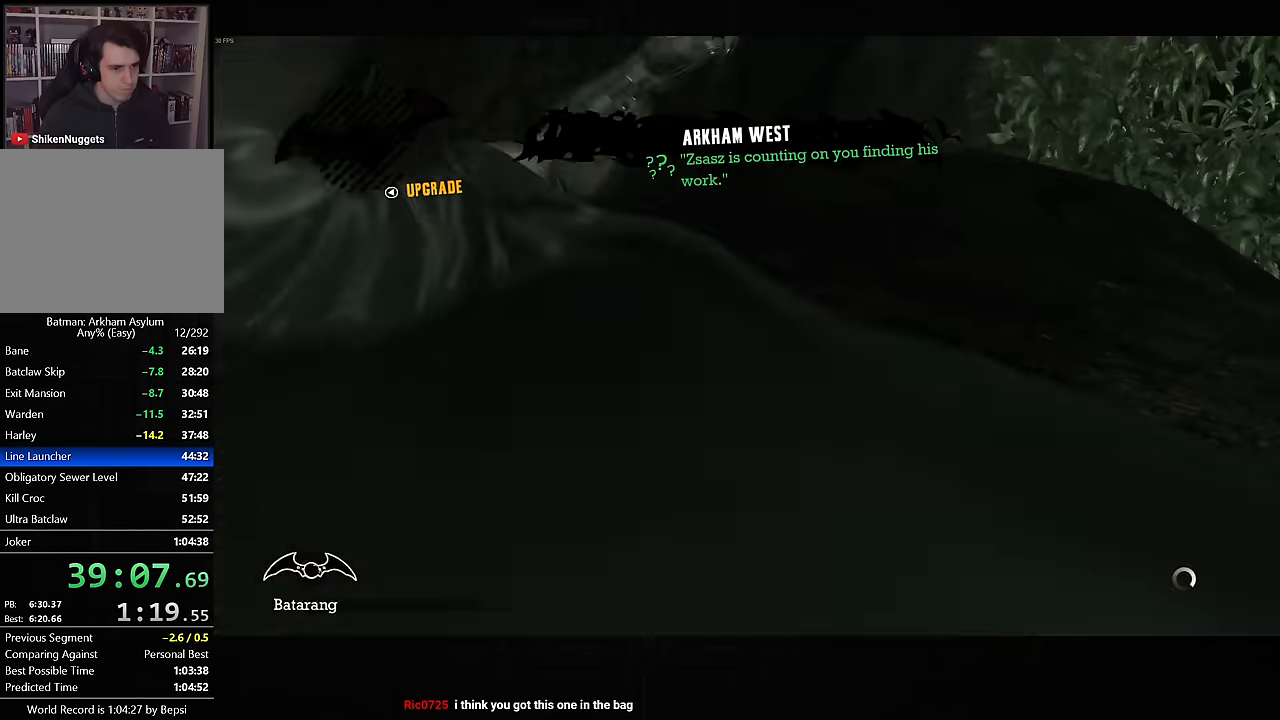
Gameplay with a controller (PlayStation layout); each line is a JSON object with the inputs held at the frame after it (dt_ms = milliseconds from this image to that frame). "button_events" lists button changes between this image and that frame as [ms after this image, input, new state], when the widget could be followed in between (sticks are given only as held states). Not read: L1 R1.
{"dt_ms": 500, "buttons": [], "left_stick": "center", "right_stick": "center", "button_events": [[67, "DPAD_LEFT", "down"], [183, "DPAD_LEFT", "up"], [367, "L2", "down"], [483, "L2", "up"]]}
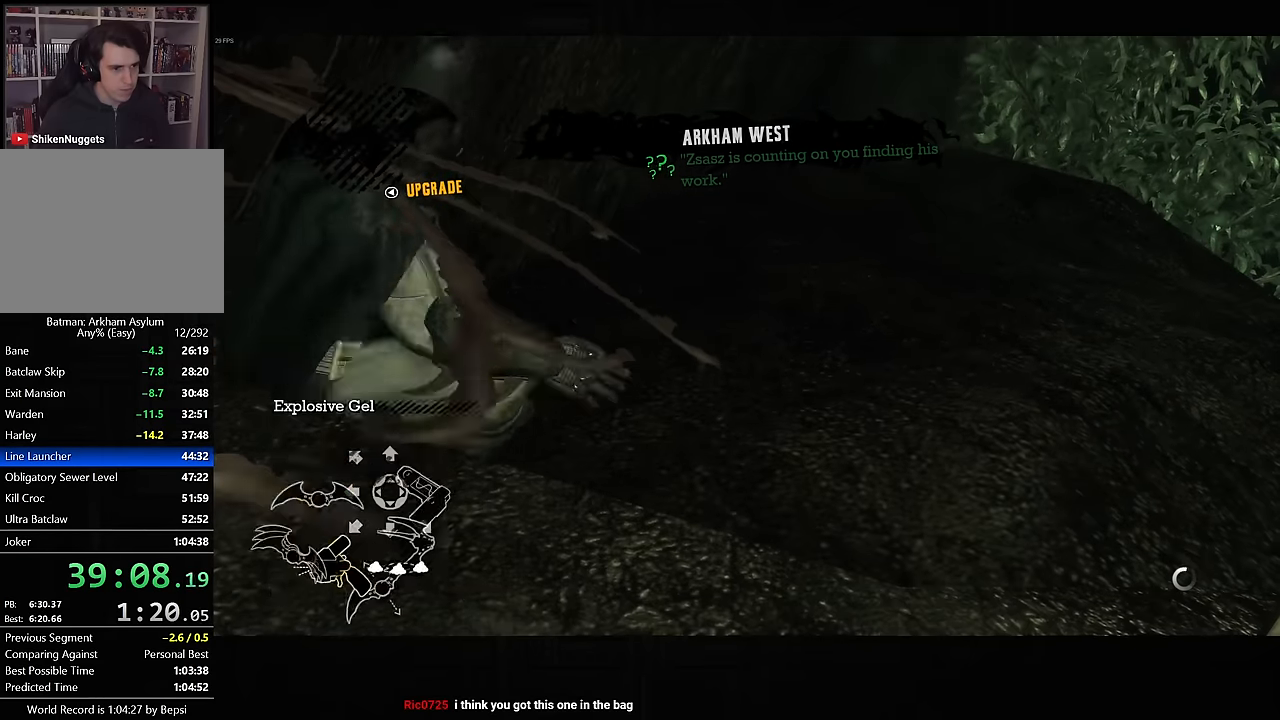
{"dt_ms": 500, "buttons": [], "left_stick": "right", "right_stick": "center", "button_events": []}
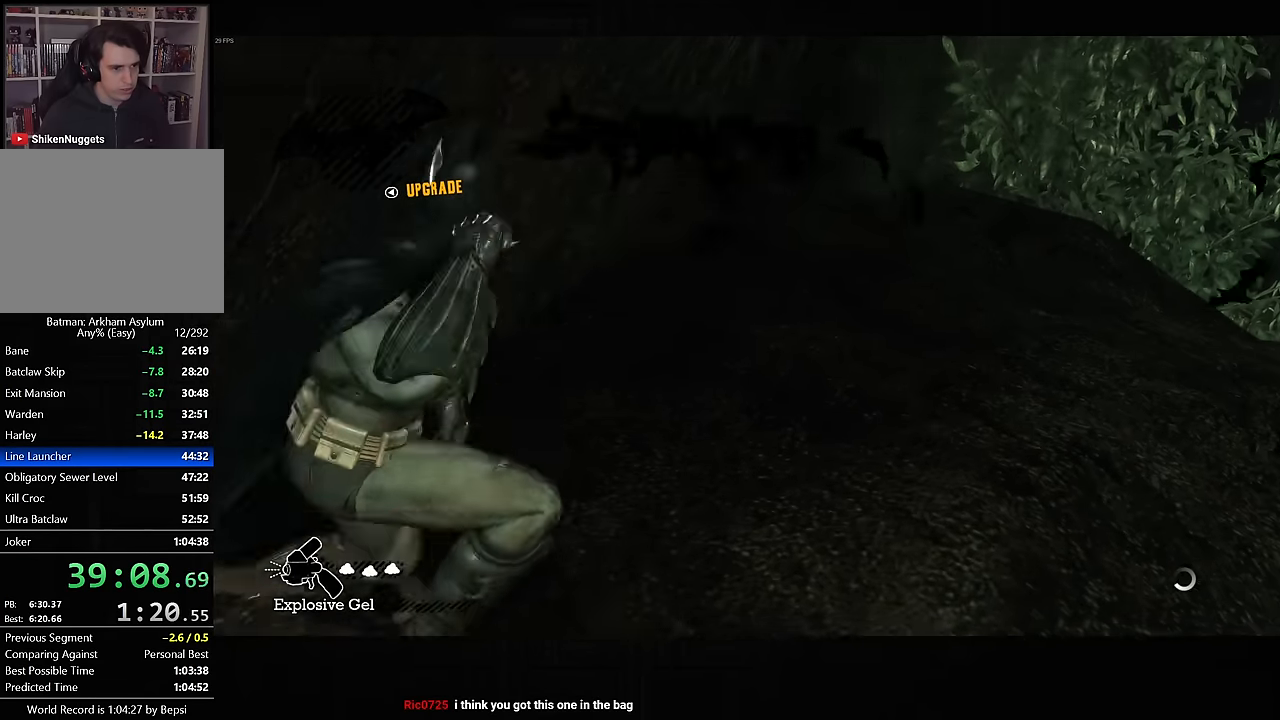
{"dt_ms": 500, "buttons": ["CROSS"], "left_stick": "down-right", "right_stick": "left", "button_events": [[150, "CROSS", "down"]]}
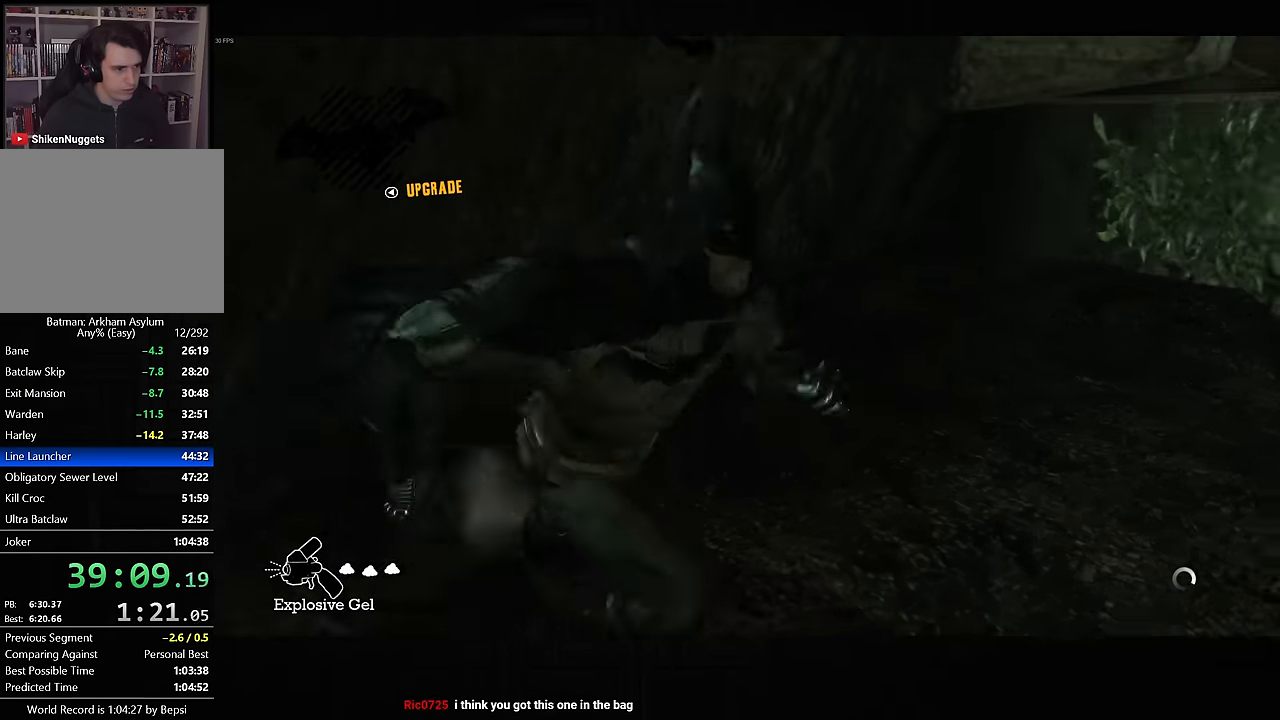
{"dt_ms": 500, "buttons": ["CROSS"], "left_stick": "up", "right_stick": "center", "button_events": []}
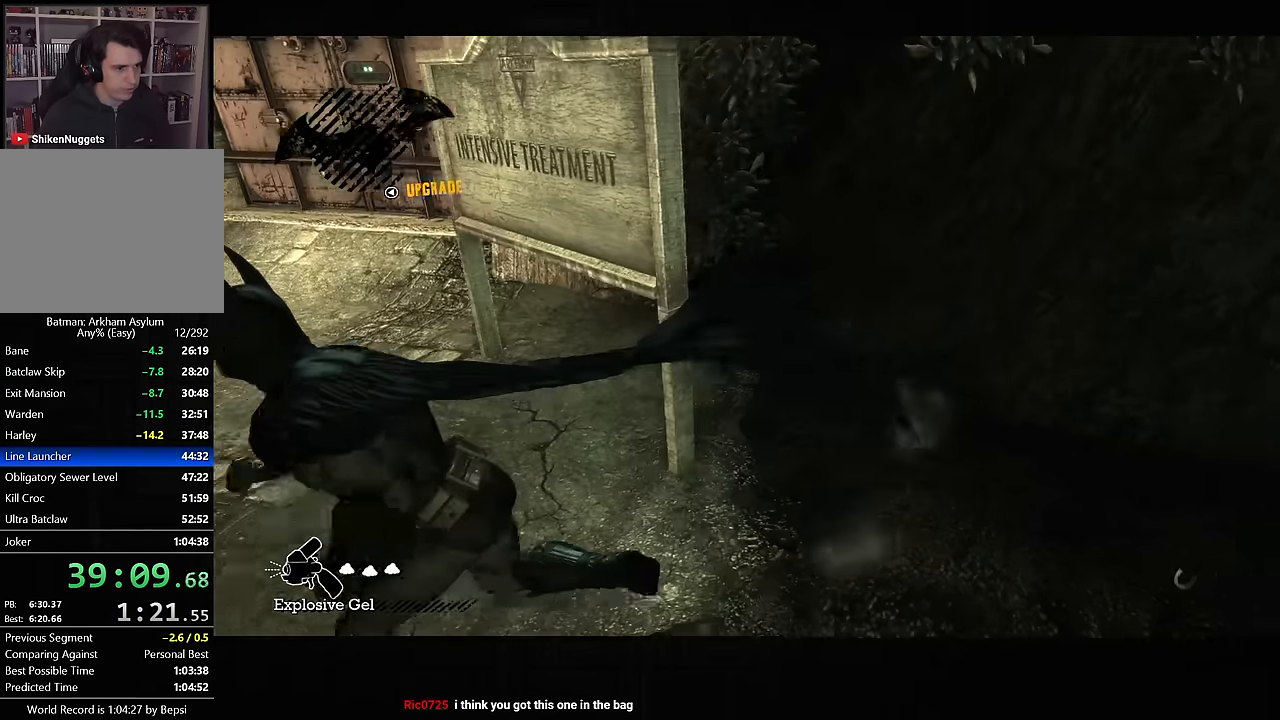
{"dt_ms": 500, "buttons": ["CROSS"], "left_stick": "up-left", "right_stick": "up-right", "button_events": []}
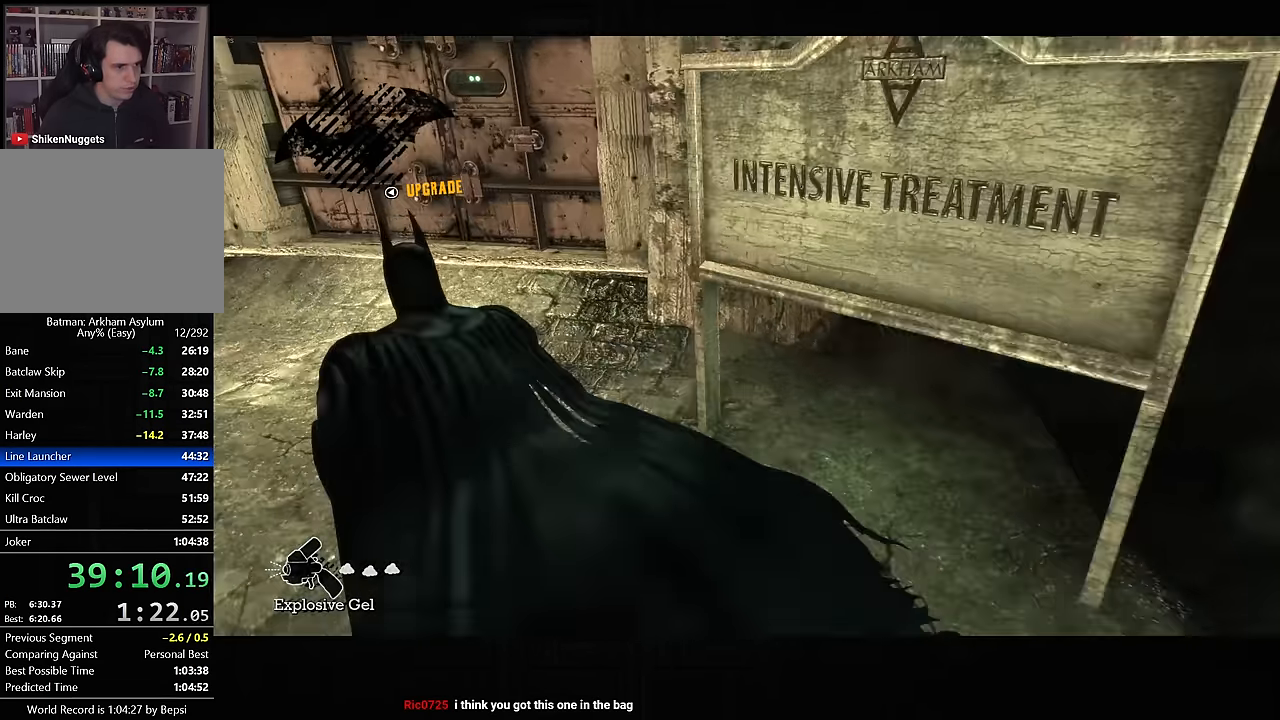
{"dt_ms": 500, "buttons": ["CROSS"], "left_stick": "up-left", "right_stick": "up-right", "button_events": []}
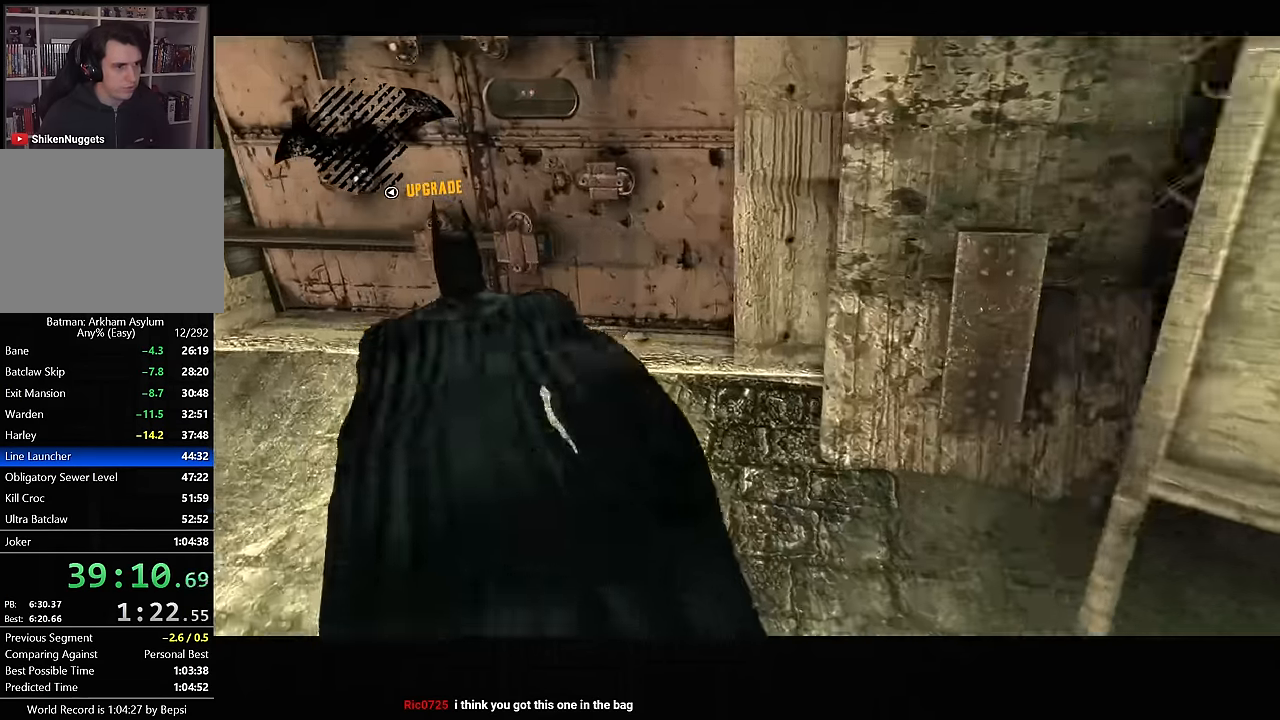
{"dt_ms": 1000, "buttons": ["L2"], "left_stick": "center", "right_stick": "center", "button_events": [[583, "L2", "down"], [617, "CROSS", "up"], [917, "DPAD_UP", "down"], [1000, "DPAD_UP", "up"]]}
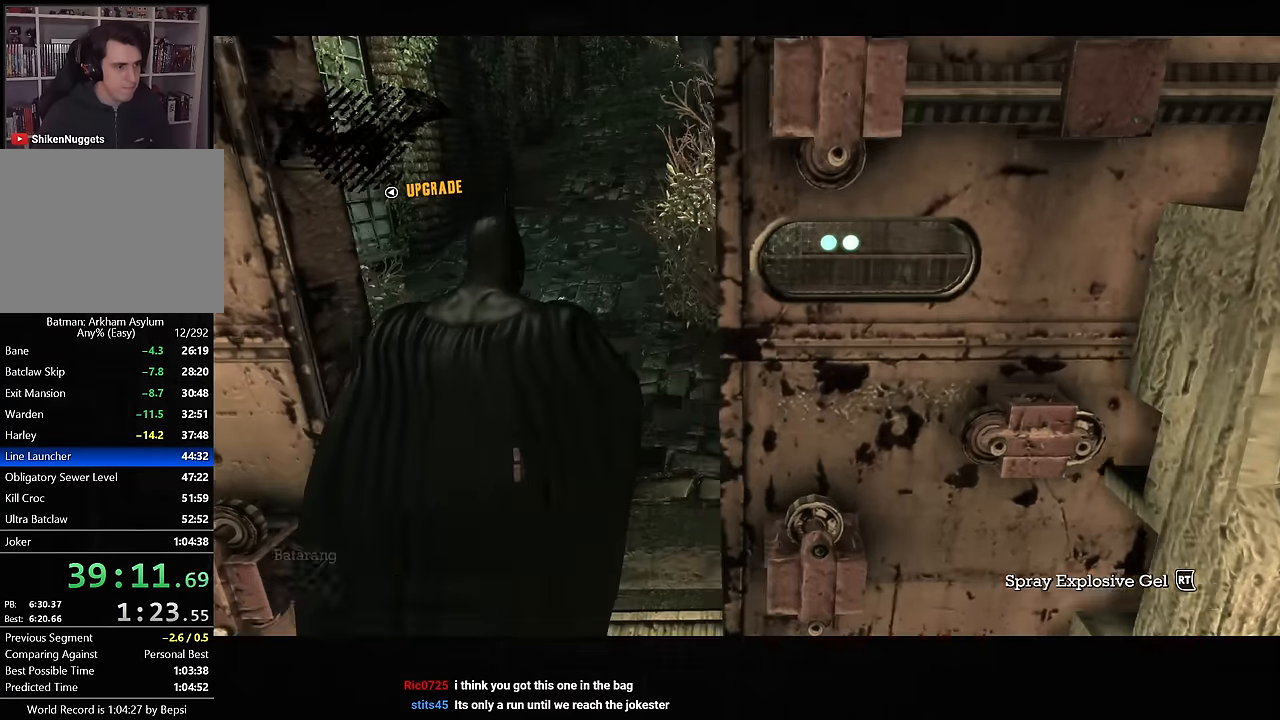
{"dt_ms": 500, "buttons": [], "left_stick": "center", "right_stick": "center", "button_events": [[100, "R2", "down"], [200, "R2", "up"], [400, "L2", "up"]]}
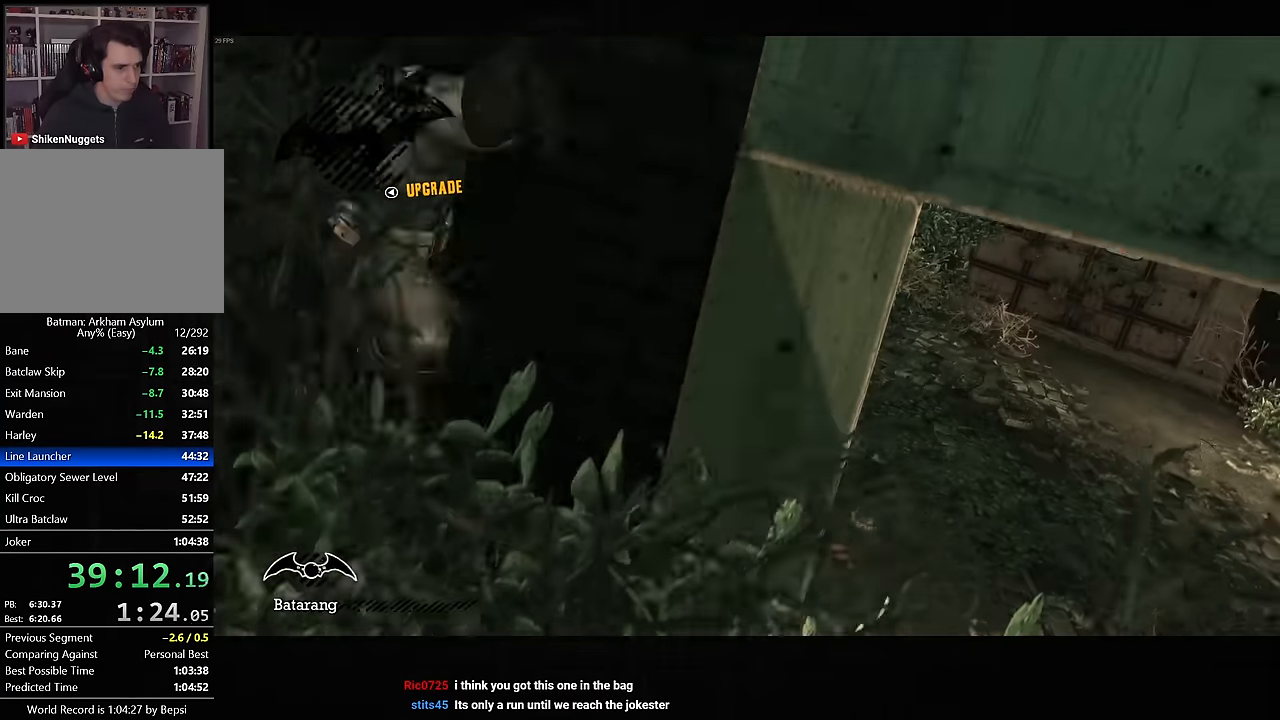
{"dt_ms": 500, "buttons": ["L2"], "left_stick": "center", "right_stick": "center", "button_events": [[167, "DPAD_LEFT", "down"], [233, "DPAD_LEFT", "up"], [417, "L2", "down"]]}
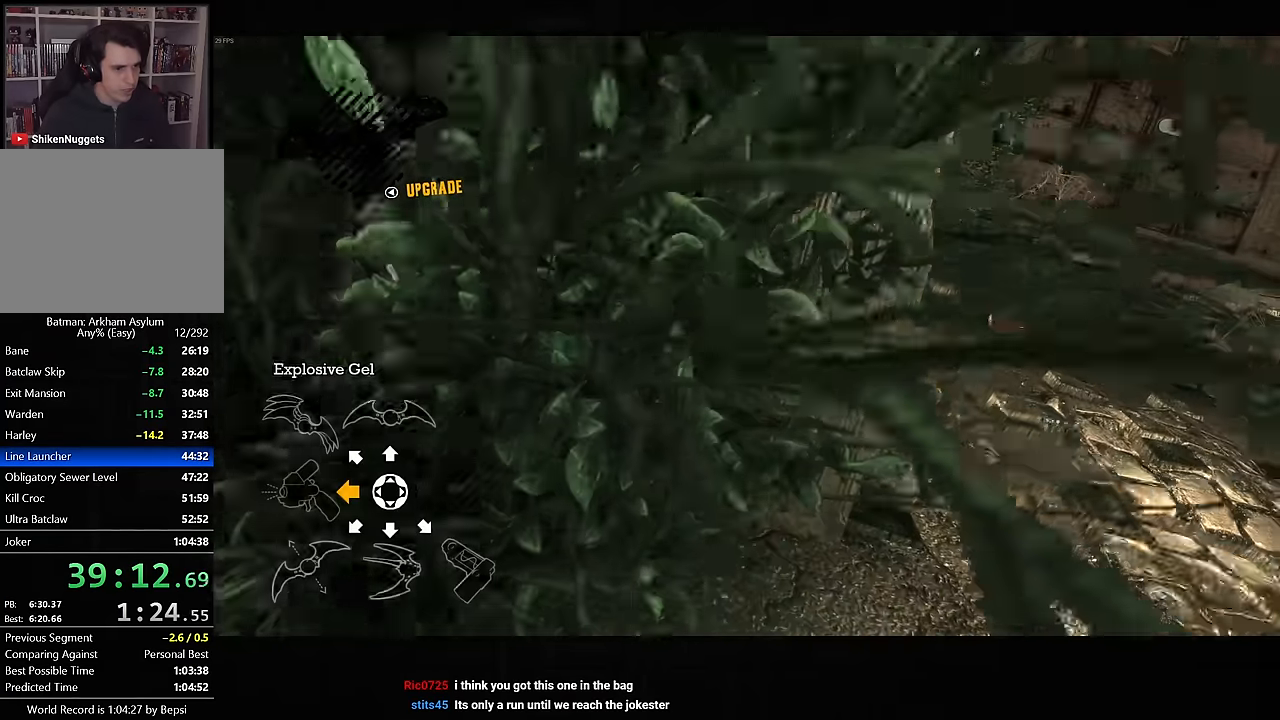
{"dt_ms": 500, "buttons": [], "left_stick": "center", "right_stick": "center", "button_events": [[50, "L2", "up"]]}
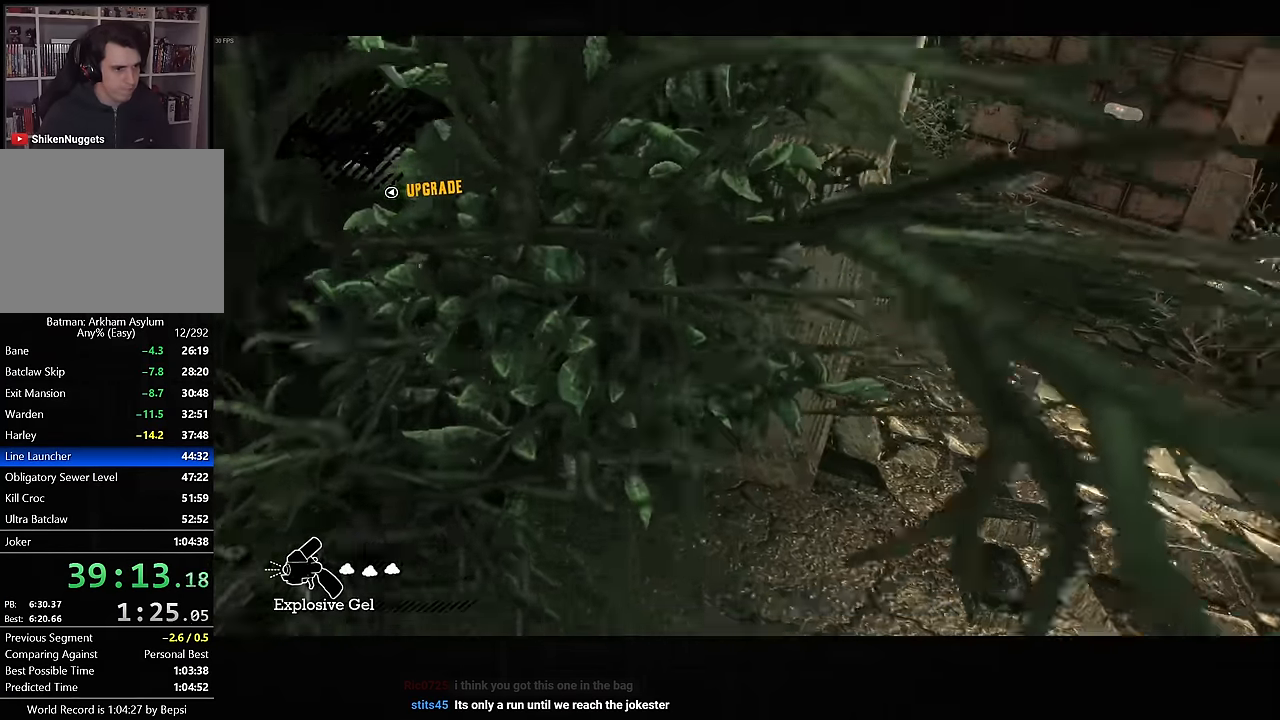
{"dt_ms": 500, "buttons": ["CROSS"], "left_stick": "up-right", "right_stick": "left", "button_events": [[233, "CROSS", "down"]]}
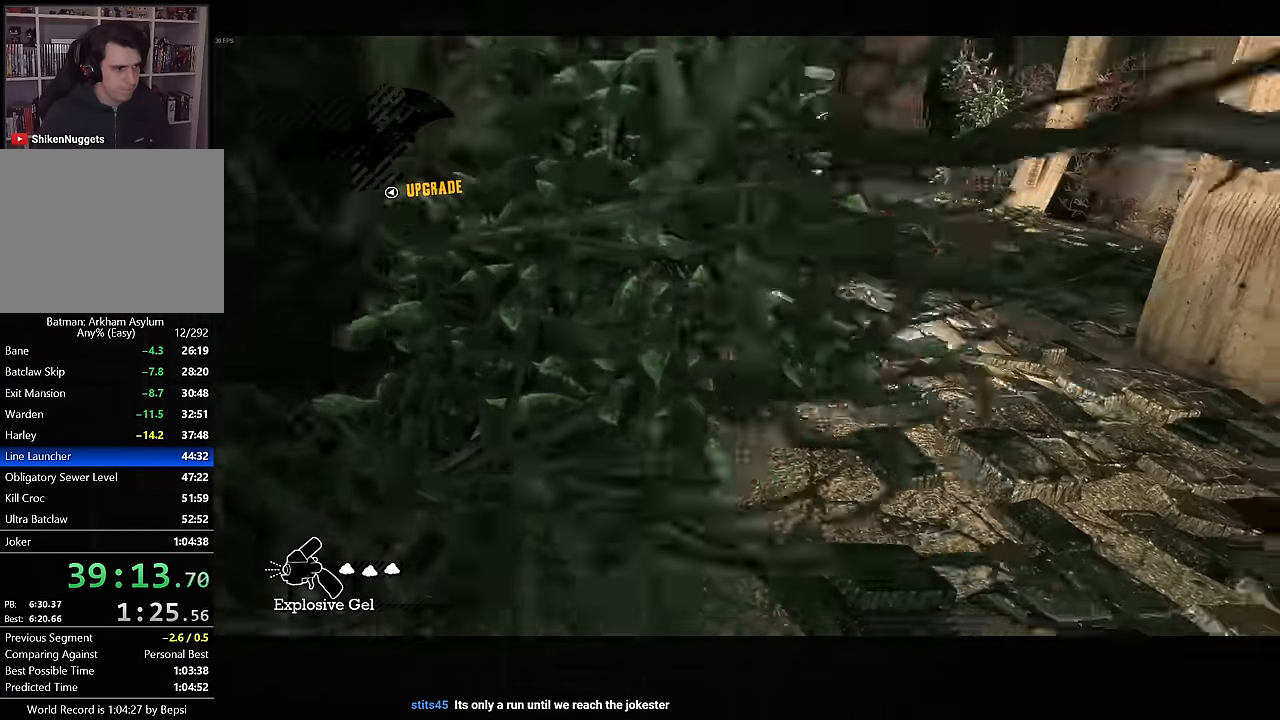
{"dt_ms": 500, "buttons": ["CROSS"], "left_stick": "up", "right_stick": "left", "button_events": []}
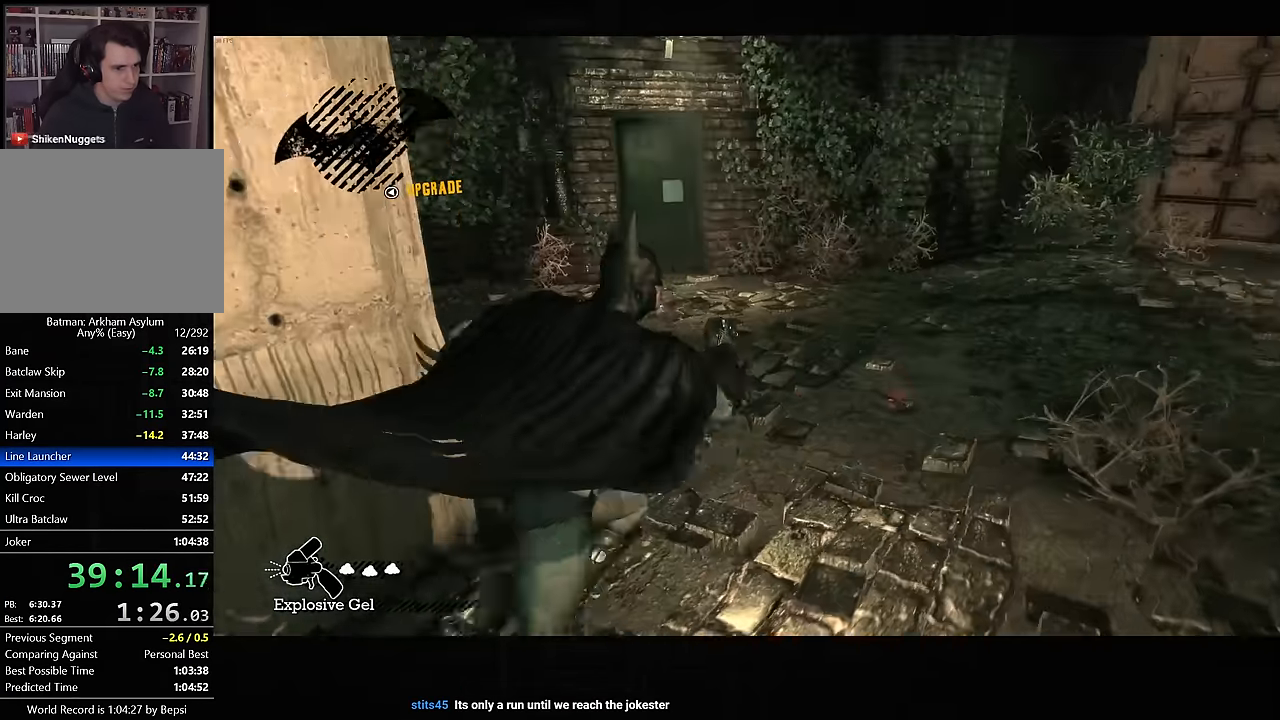
{"dt_ms": 500, "buttons": ["CROSS"], "left_stick": "up", "right_stick": "center", "button_events": []}
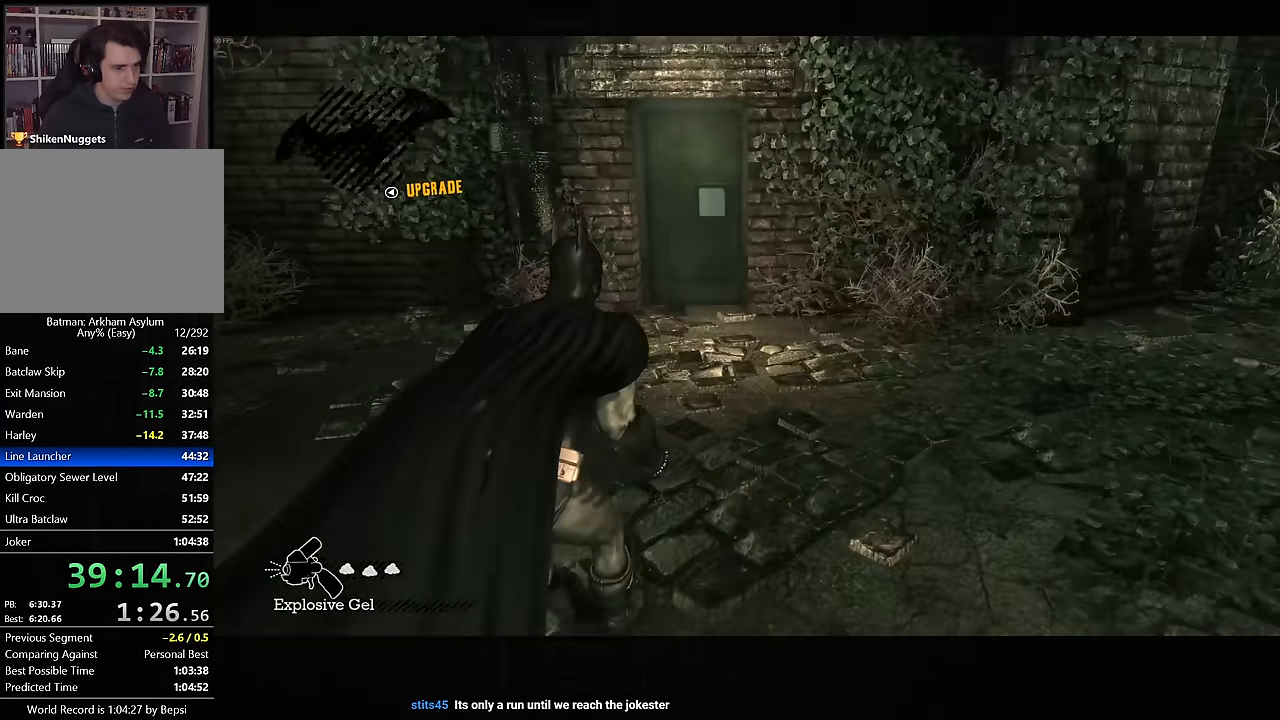
{"dt_ms": 500, "buttons": ["CROSS"], "left_stick": "up", "right_stick": "center", "button_events": []}
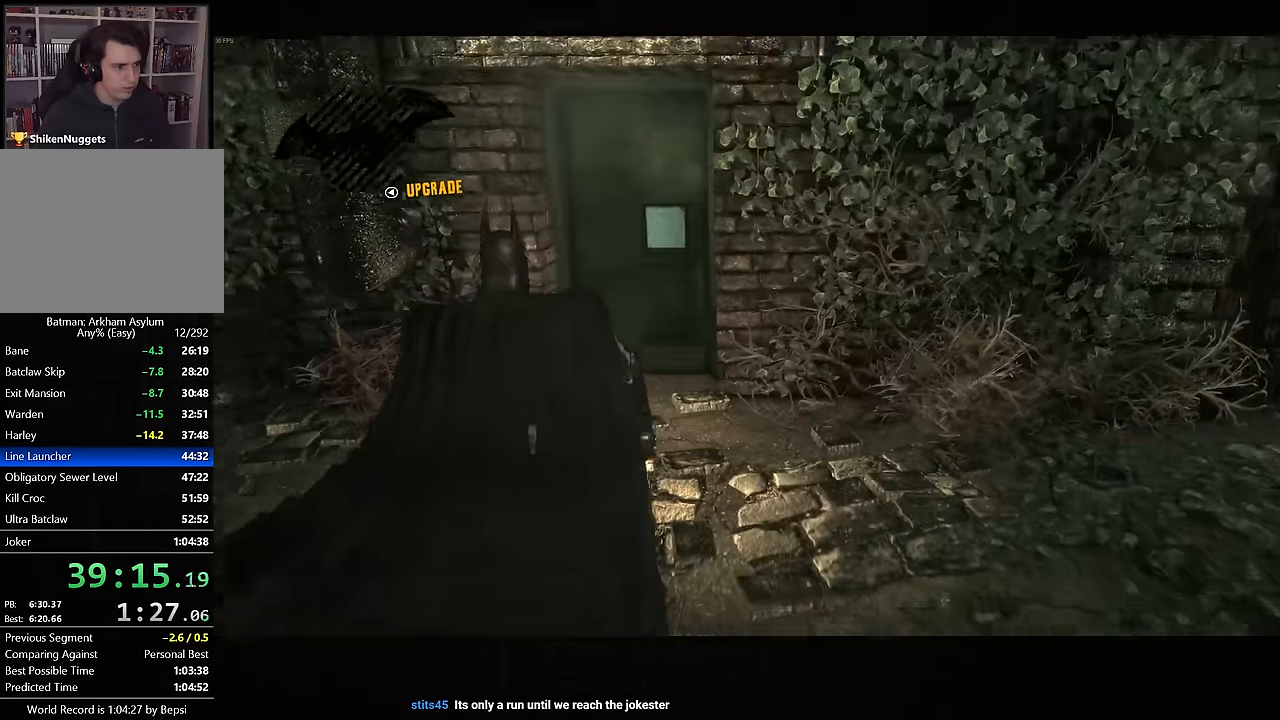
{"dt_ms": 500, "buttons": [], "left_stick": "up", "right_stick": "center", "button_events": [[417, "CROSS", "up"]]}
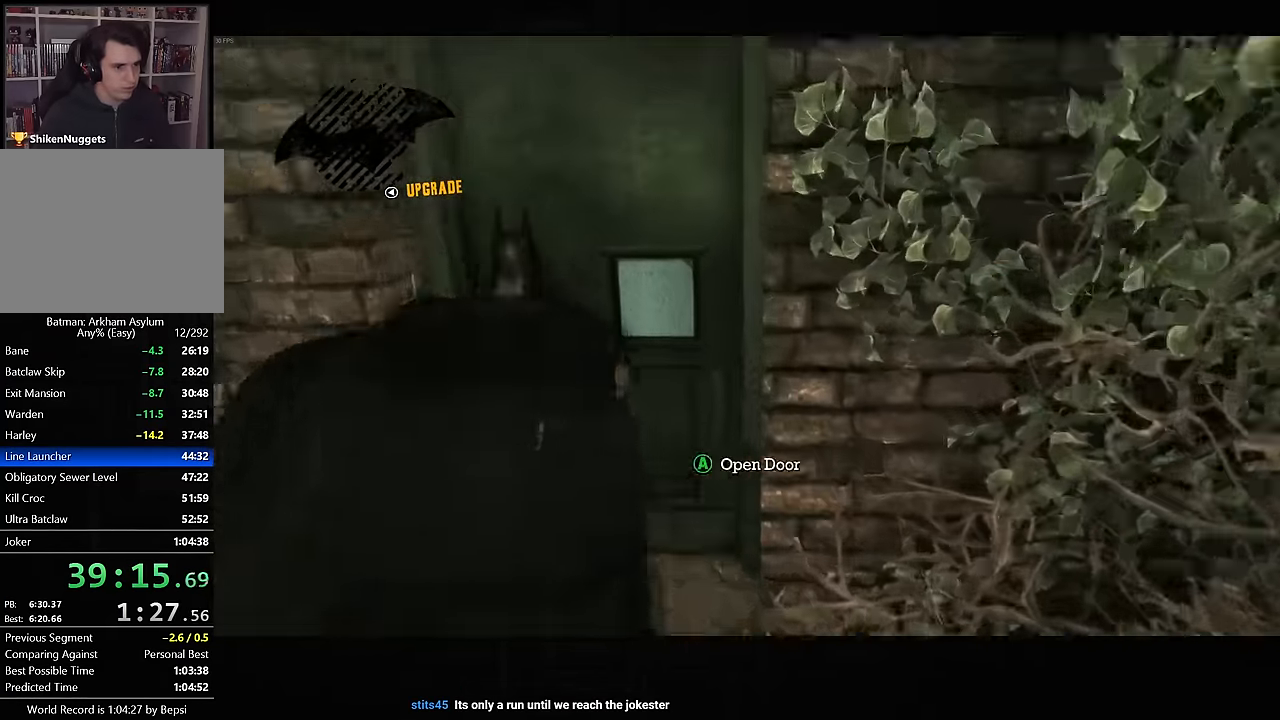
{"dt_ms": 500, "buttons": ["R2"], "left_stick": "up", "right_stick": "center", "button_events": [[17, "CROSS", "down"], [17, "L2", "down"], [333, "CROSS", "up"], [400, "L2", "up"], [500, "R2", "down"]]}
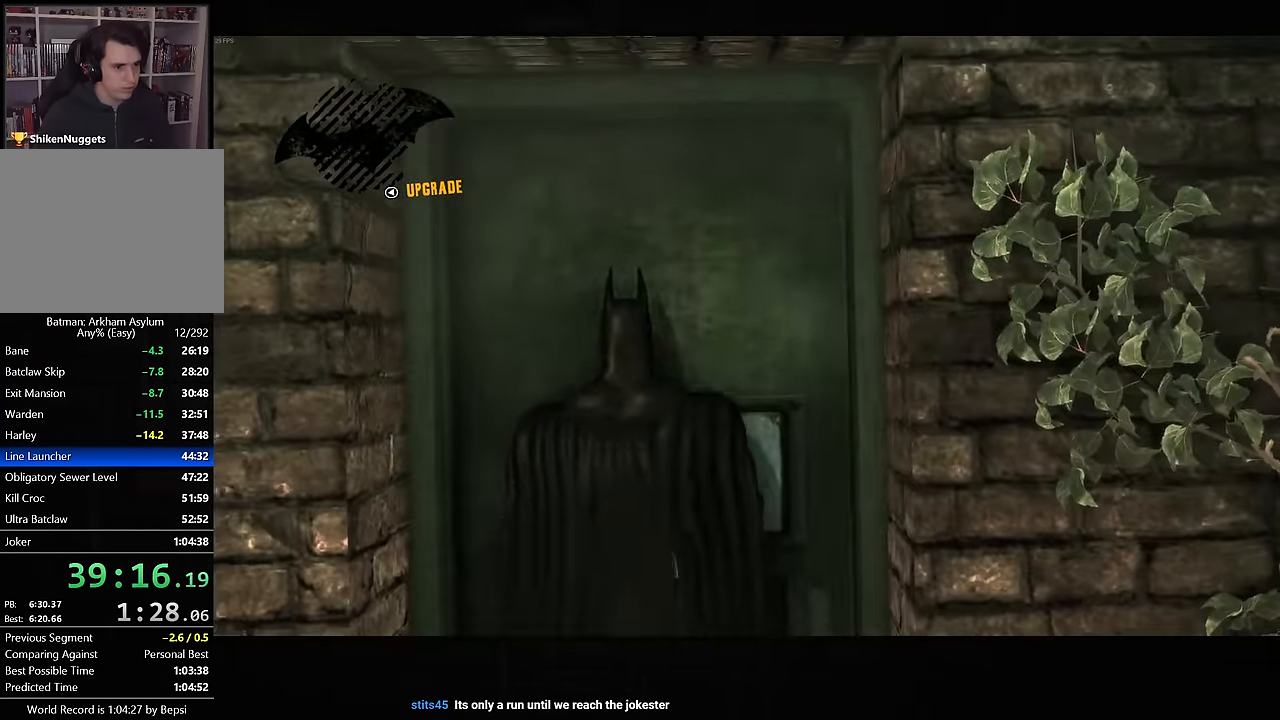
{"dt_ms": 500, "buttons": ["R2"], "left_stick": "up", "right_stick": "right", "button_events": []}
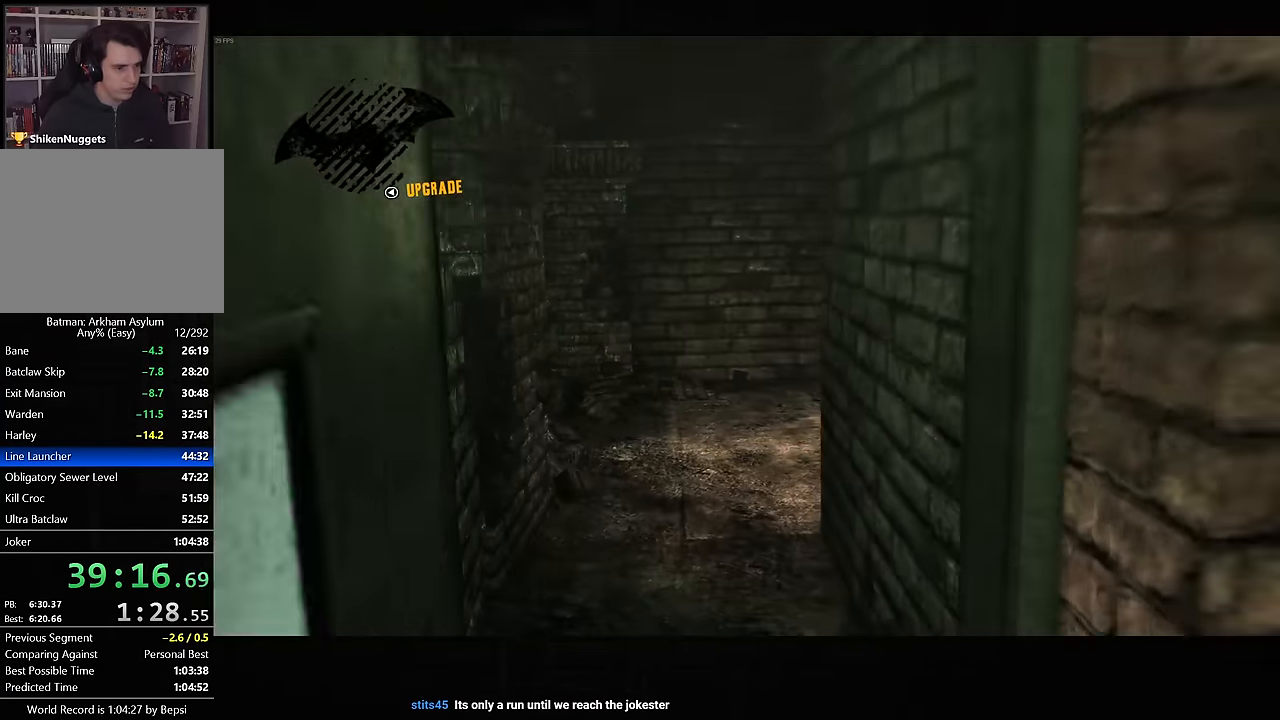
{"dt_ms": 500, "buttons": ["CROSS"], "left_stick": "up-right", "right_stick": "down-right", "button_events": [[133, "R2", "up"], [183, "CROSS", "down"]]}
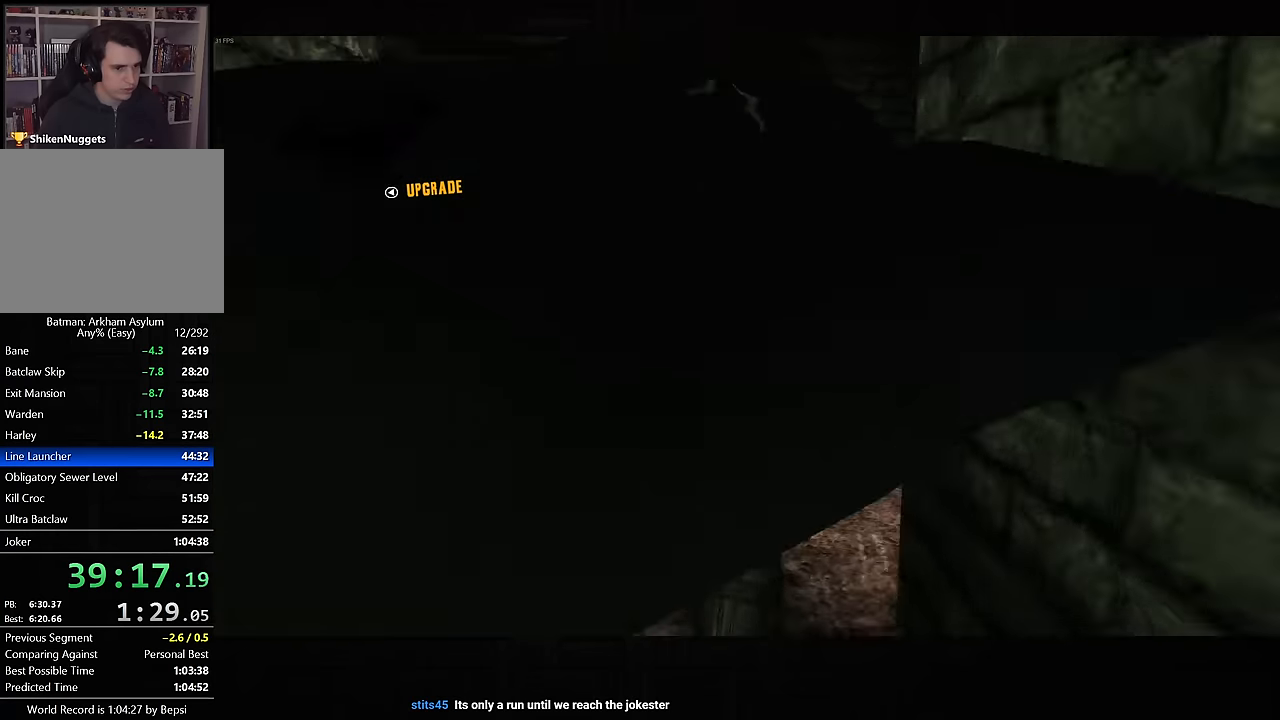
{"dt_ms": 500, "buttons": ["CROSS"], "left_stick": "up-right", "right_stick": "center", "button_events": []}
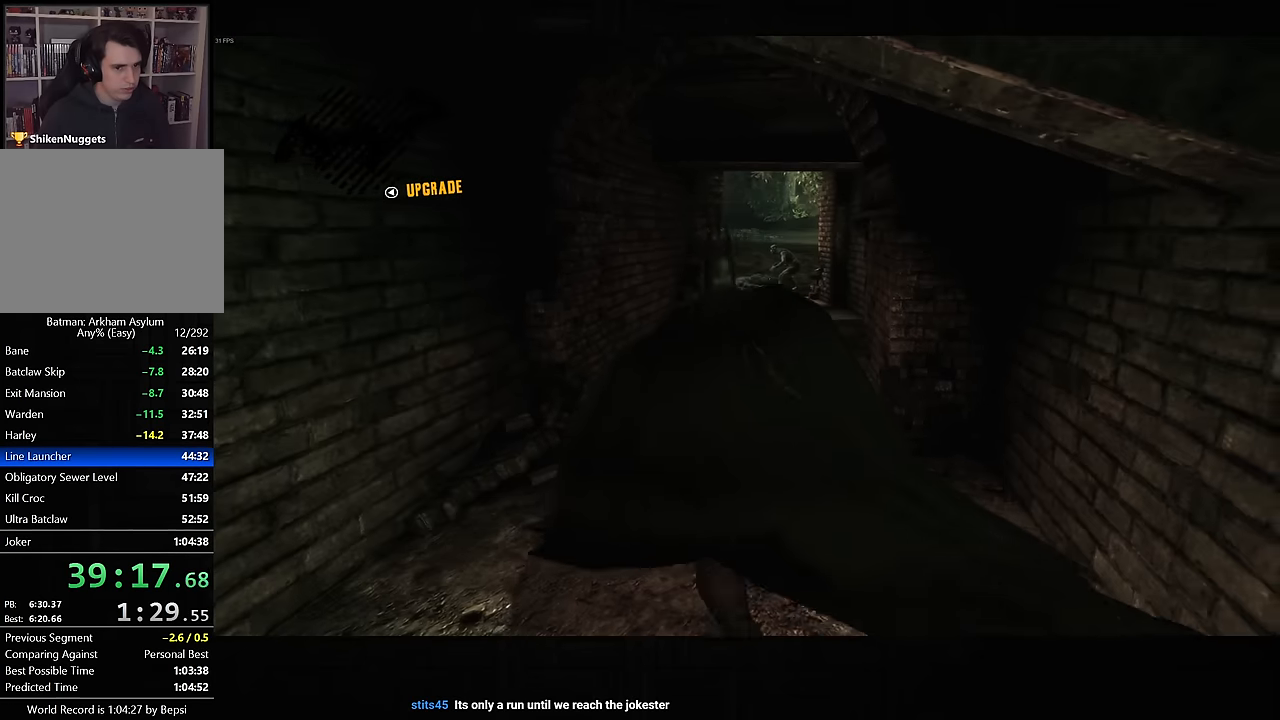
{"dt_ms": 500, "buttons": ["CROSS"], "left_stick": "up-right", "right_stick": "center", "button_events": []}
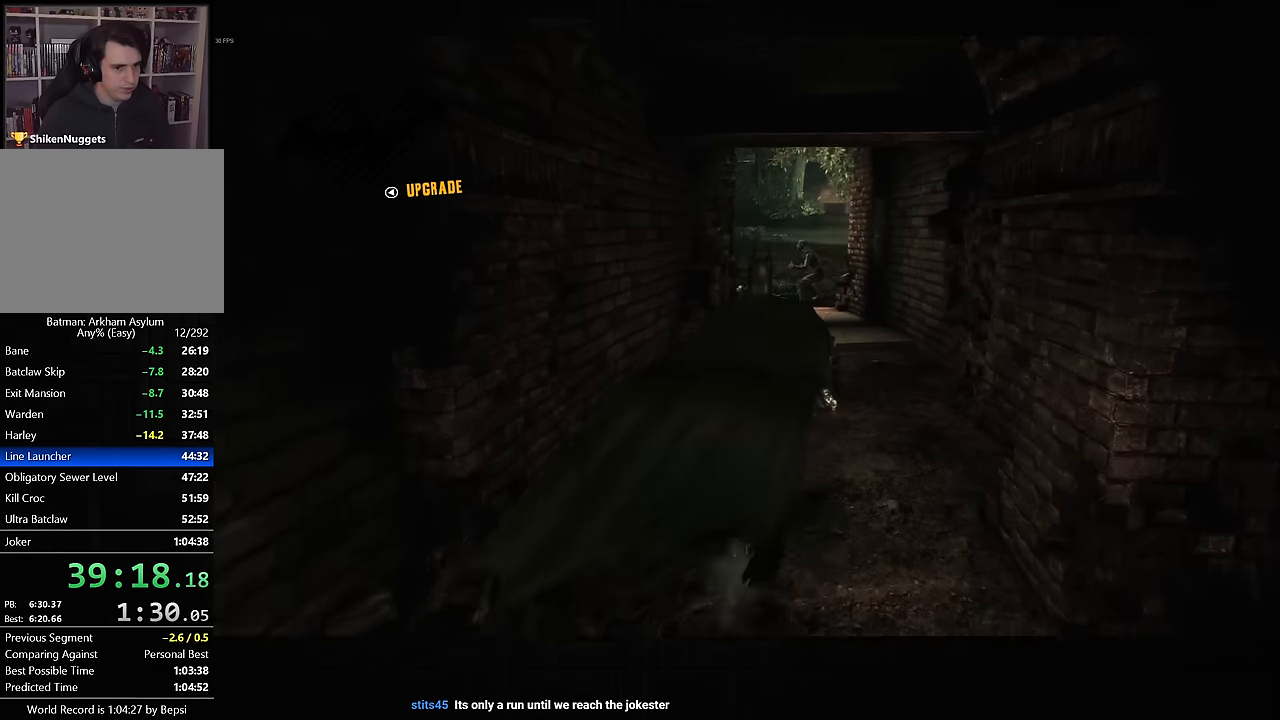
{"dt_ms": 500, "buttons": ["CROSS", "SQUARE"], "left_stick": "up", "right_stick": "center", "button_events": [[267, "SQUARE", "down"]]}
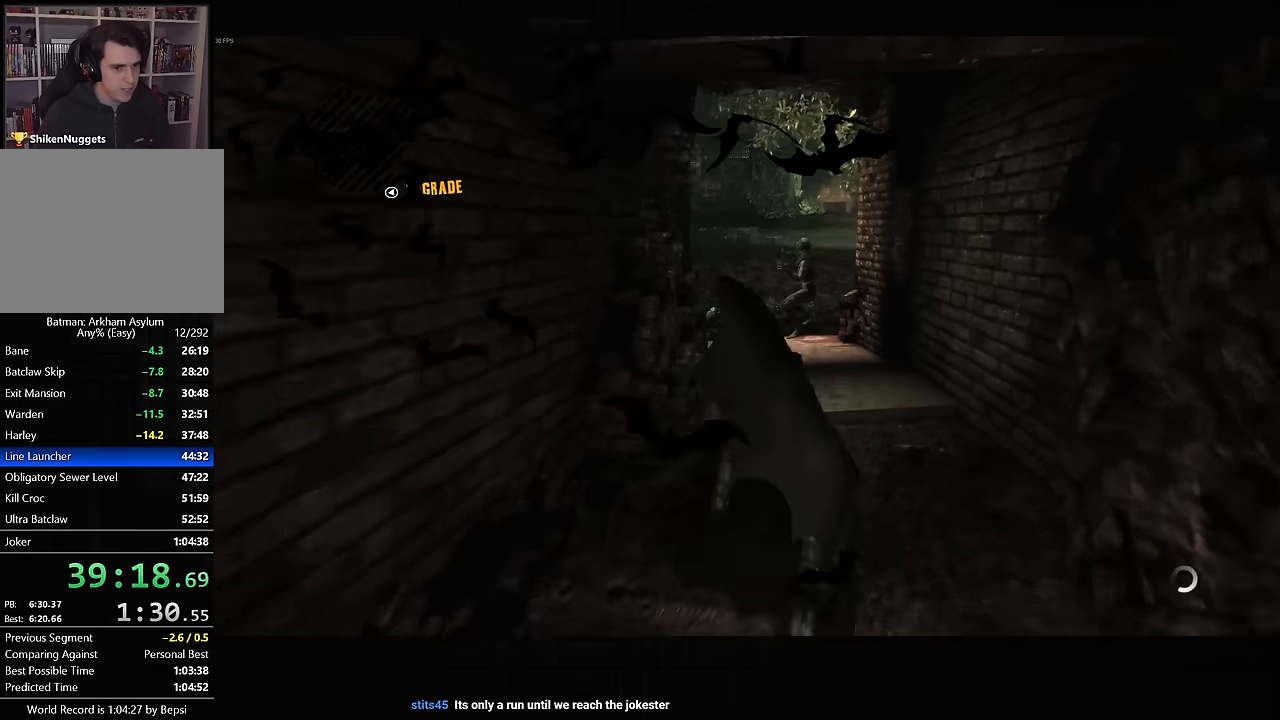
{"dt_ms": 500, "buttons": [], "left_stick": "up-left", "right_stick": "center", "button_events": [[100, "SQUARE", "up"], [150, "CROSS", "up"], [233, "CROSS", "down"], [333, "CROSS", "up"], [400, "CROSS", "down"], [483, "CROSS", "up"]]}
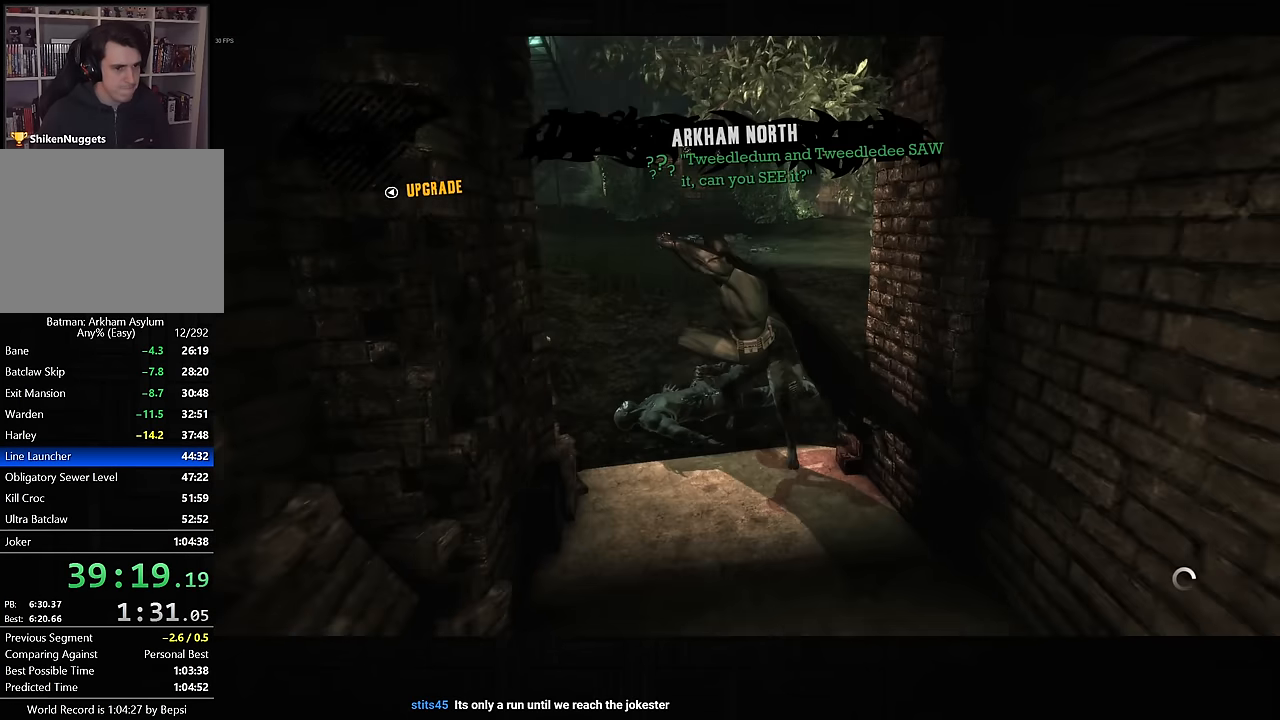
{"dt_ms": 500, "buttons": [], "left_stick": "center", "right_stick": "up-left", "button_events": [[67, "CROSS", "down"], [150, "CROSS", "up"], [200, "CROSS", "down"], [317, "CROSS", "up"]]}
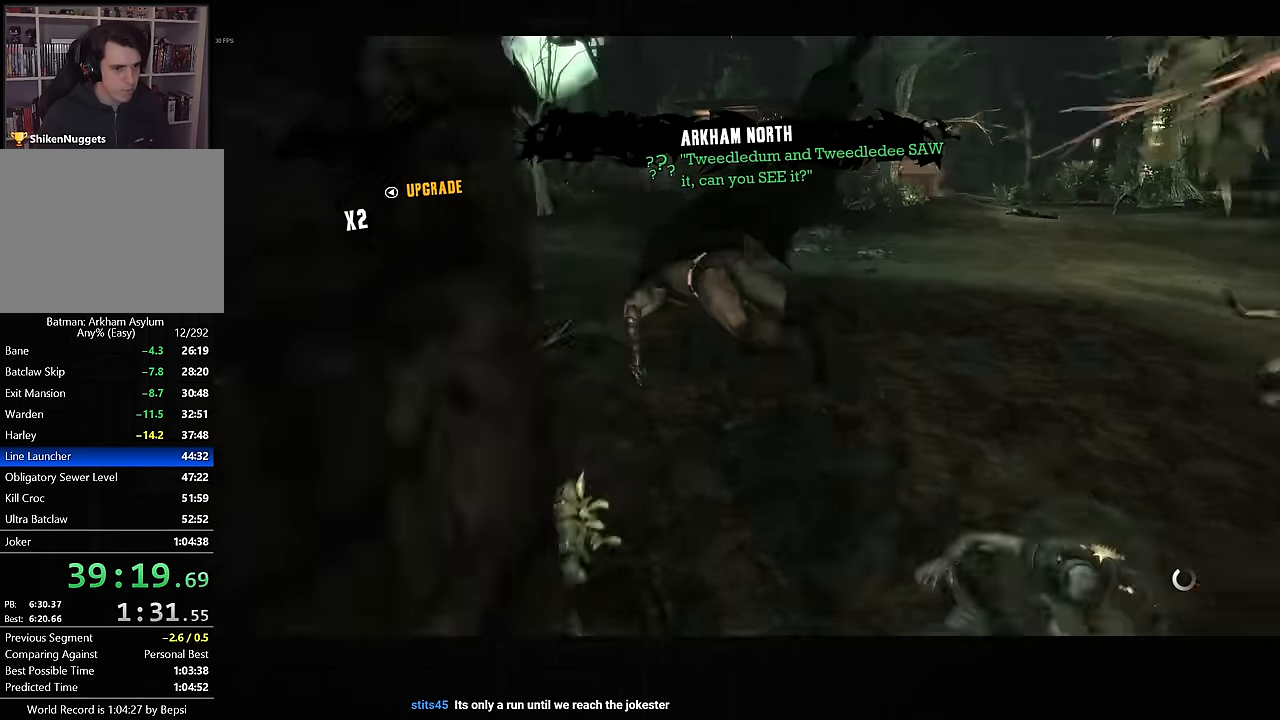
{"dt_ms": 500, "buttons": ["CROSS"], "left_stick": "up", "right_stick": "center", "button_events": [[416, "CROSS", "down"]]}
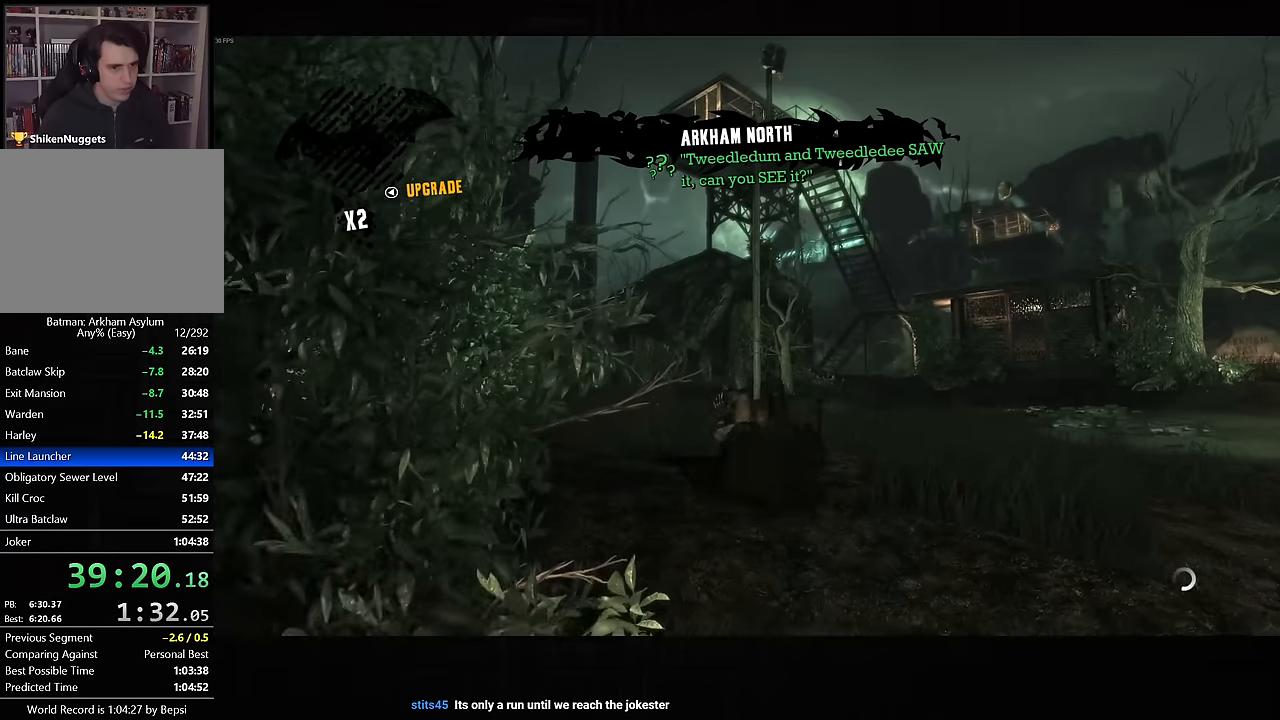
{"dt_ms": 500, "buttons": ["CROSS"], "left_stick": "up", "right_stick": "up-right", "button_events": []}
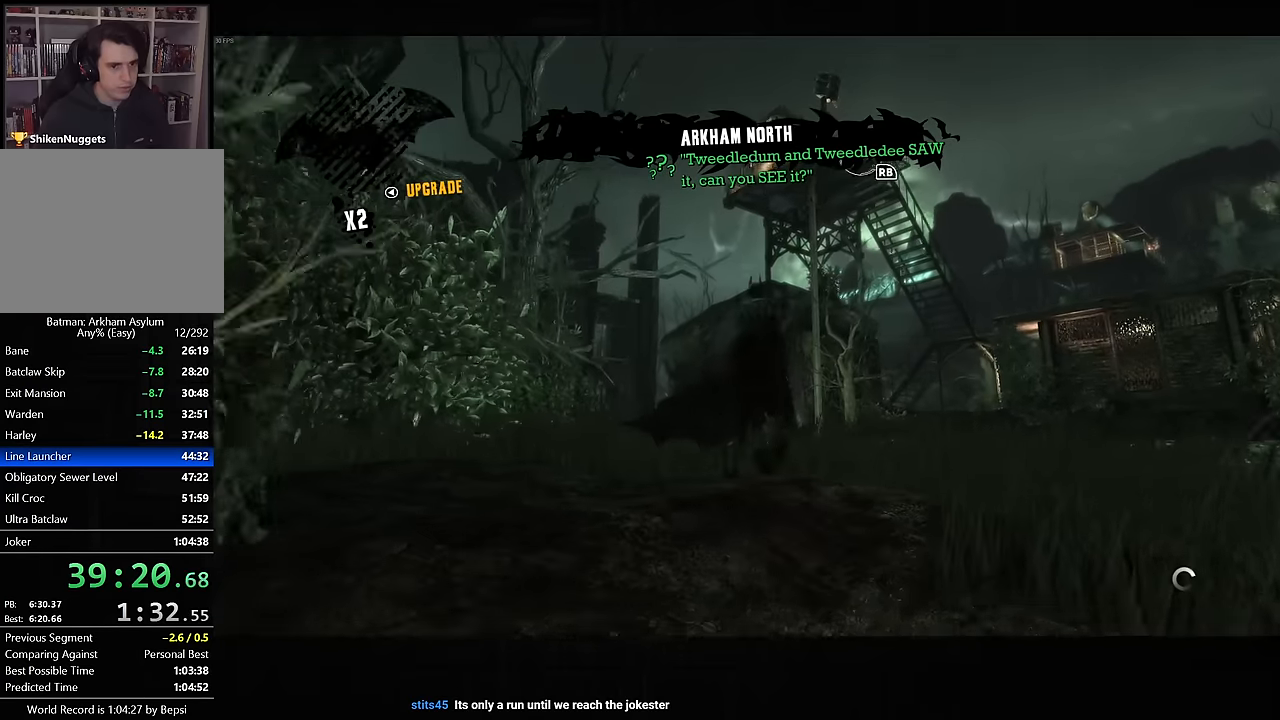
{"dt_ms": 500, "buttons": ["CROSS"], "left_stick": "up", "right_stick": "center", "button_events": []}
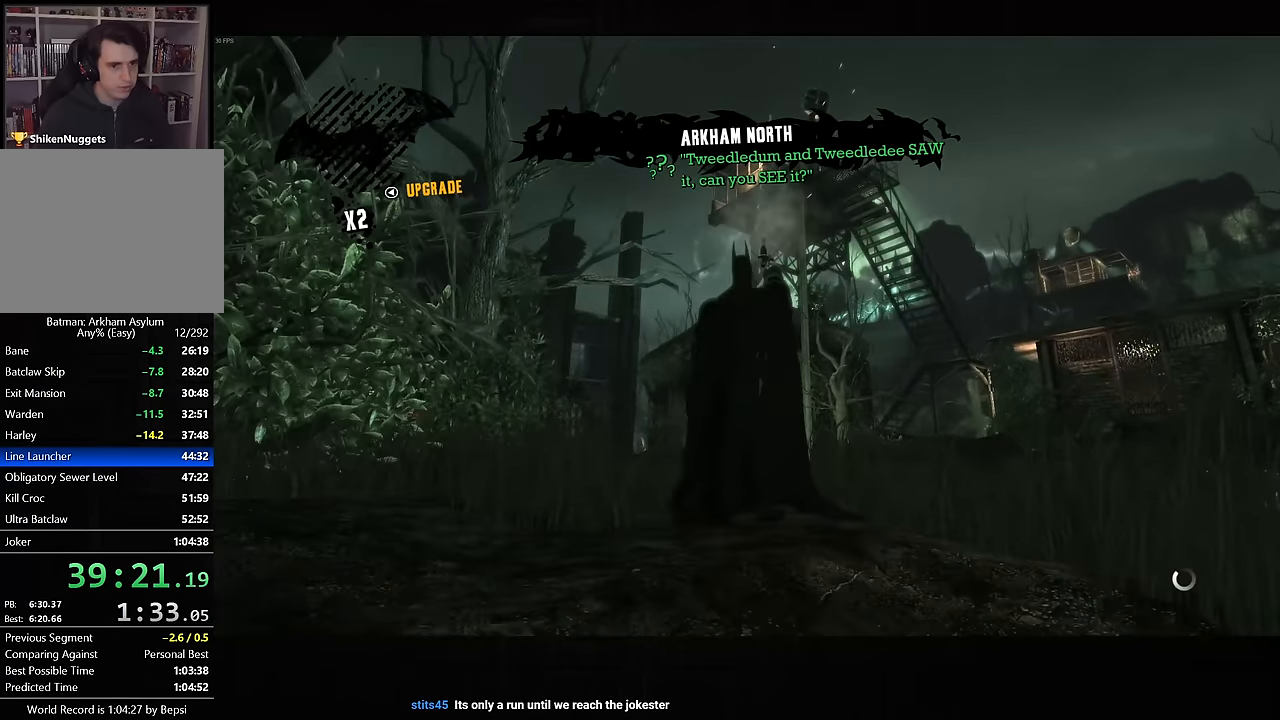
{"dt_ms": 500, "buttons": ["CROSS"], "left_stick": "up", "right_stick": "center", "button_events": []}
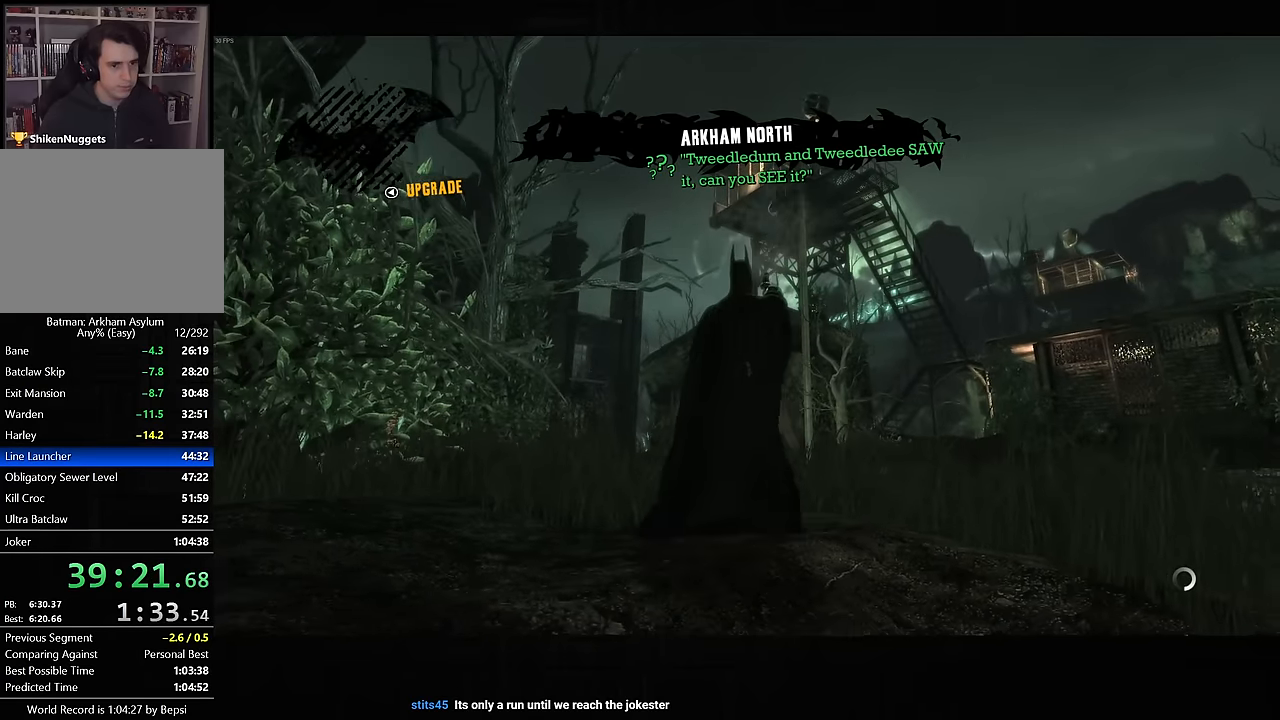
{"dt_ms": 500, "buttons": ["CROSS"], "left_stick": "up", "right_stick": "down-right", "button_events": []}
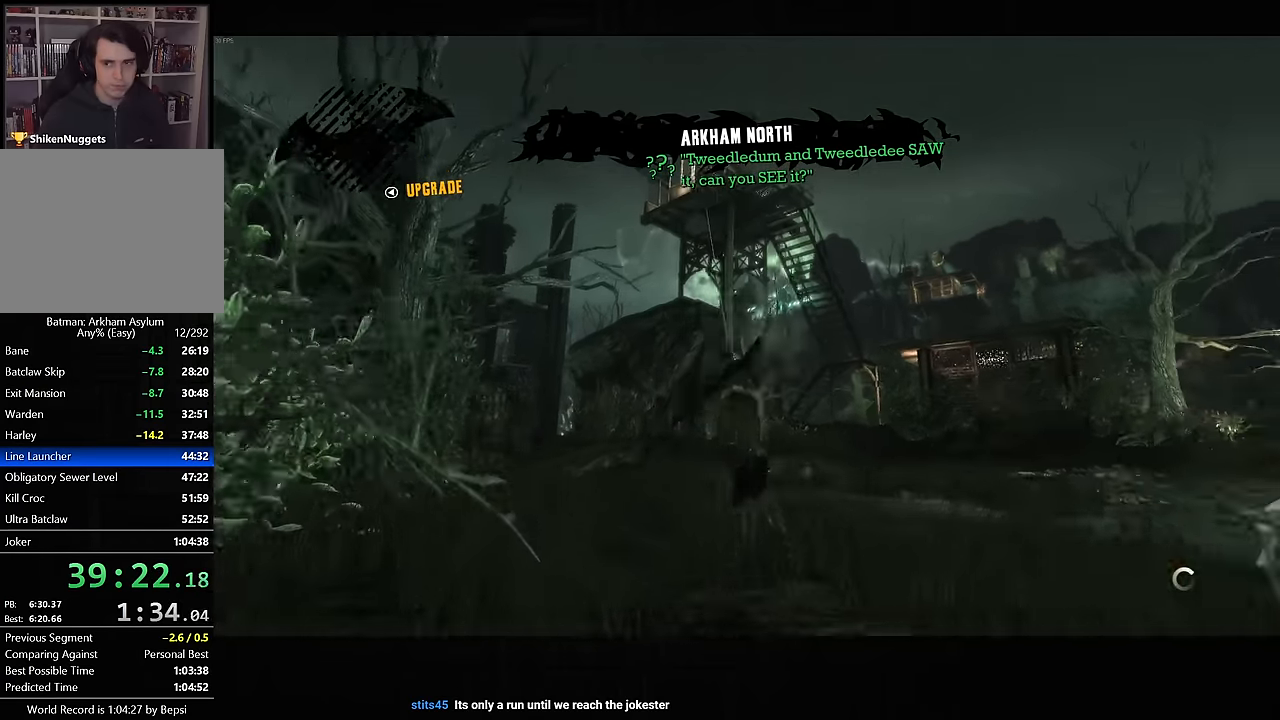
{"dt_ms": 500, "buttons": ["CROSS"], "left_stick": "up", "right_stick": "down-right", "button_events": []}
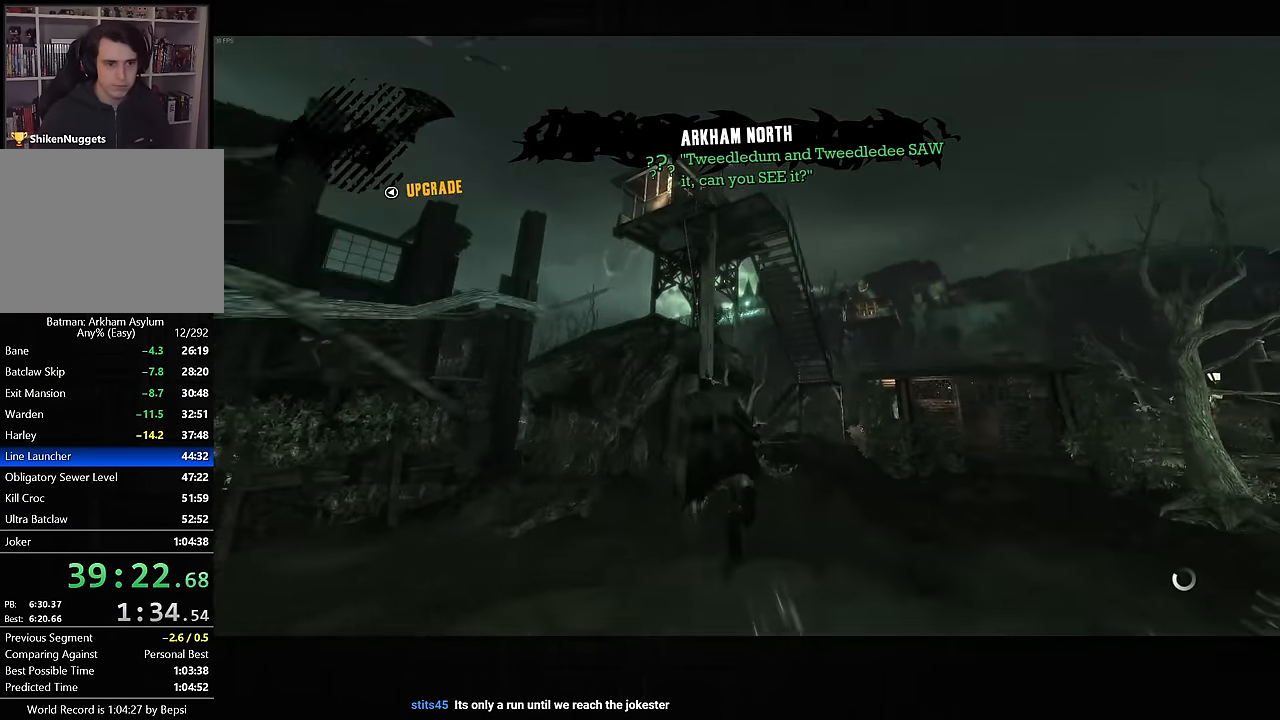
{"dt_ms": 500, "buttons": ["CROSS"], "left_stick": "up", "right_stick": "down-right", "button_events": []}
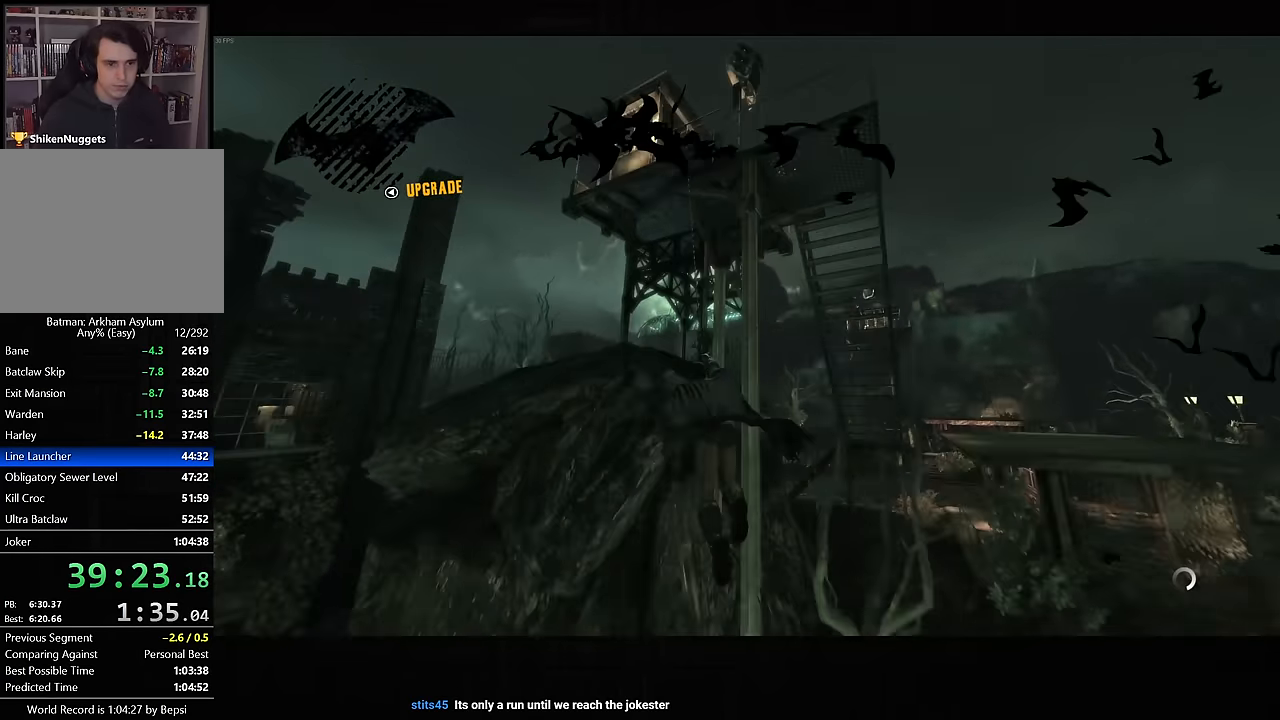
{"dt_ms": 500, "buttons": ["CROSS"], "left_stick": "up", "right_stick": "down-right", "button_events": []}